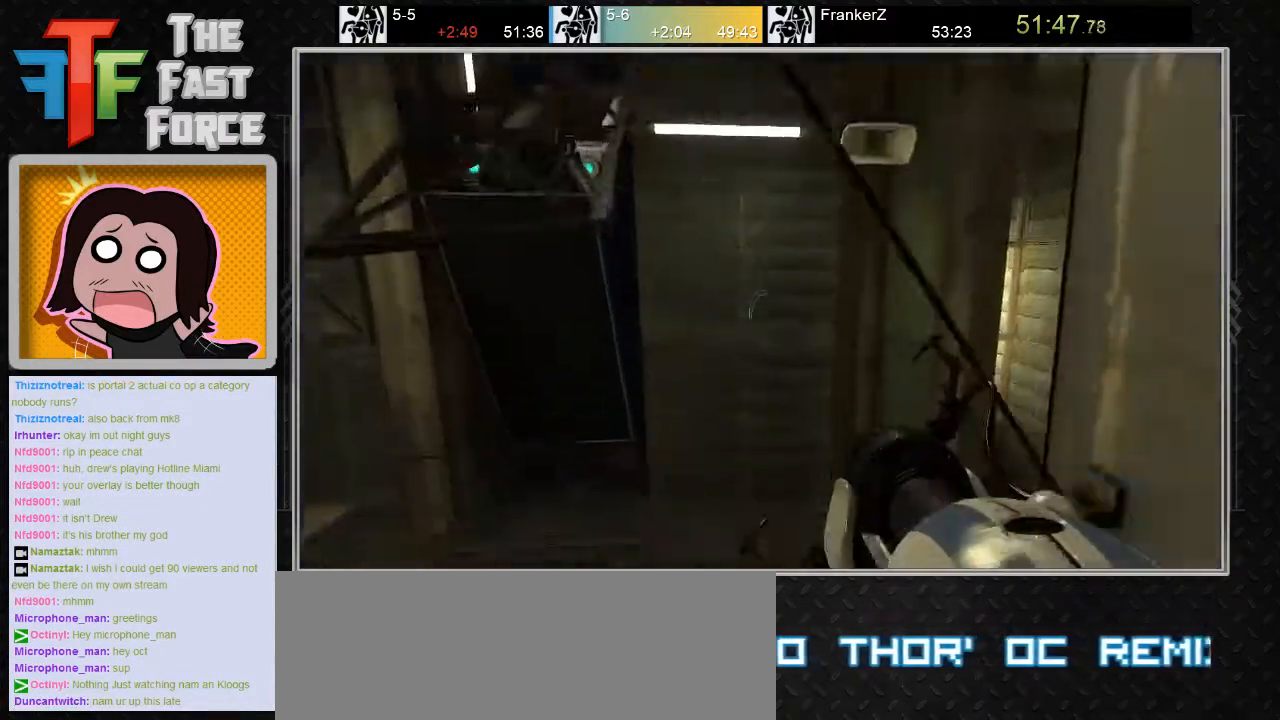
Gameplay with keyboard and mouse; each line is a JSON object with the keys and mouse buttons held at the frame after it. "events" lists presses ("down") and releases ("up") of "a", "c", "crouch", "d", "e", "f", "g", "jump", "q", "r", "s", "tab", "w", "x", "z", "mouse_left", "mouse_middle", "mouse_right", "mouse_wheel_up" and "mouse_wheel_down" between this image and that frame as [ms after this image, input, new state], when the widget could be followed in between. "mouse_left", "mouse_middle", "mouse_right", "mouse_wheel_up", "mouse_wheel_down" = the "left", "middle", "right", "wheel_up", "wheel_down" buttons of the "mouse" list. No other keys are recorded. Key names are as the overlay labels them; some are game actions (e.g. jump) rather than physical keys. Not read: mouse_move.
{"keys": ["d", "w"], "mouse": [], "events": [[250, "w", "down"], [417, "d", "down"]]}
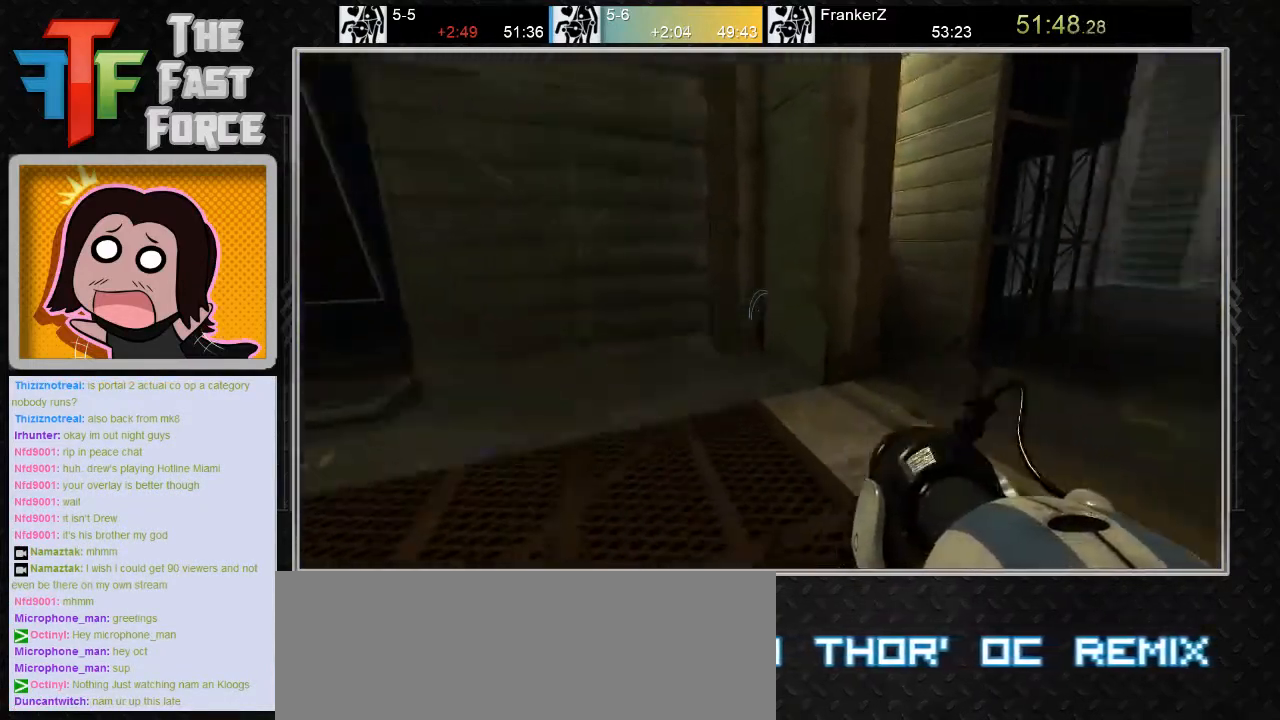
{"keys": ["d"], "mouse": [], "events": [[133, "mouse_wheel_down", "down"], [167, "w", "up"], [300, "mouse_wheel_down", "up"]]}
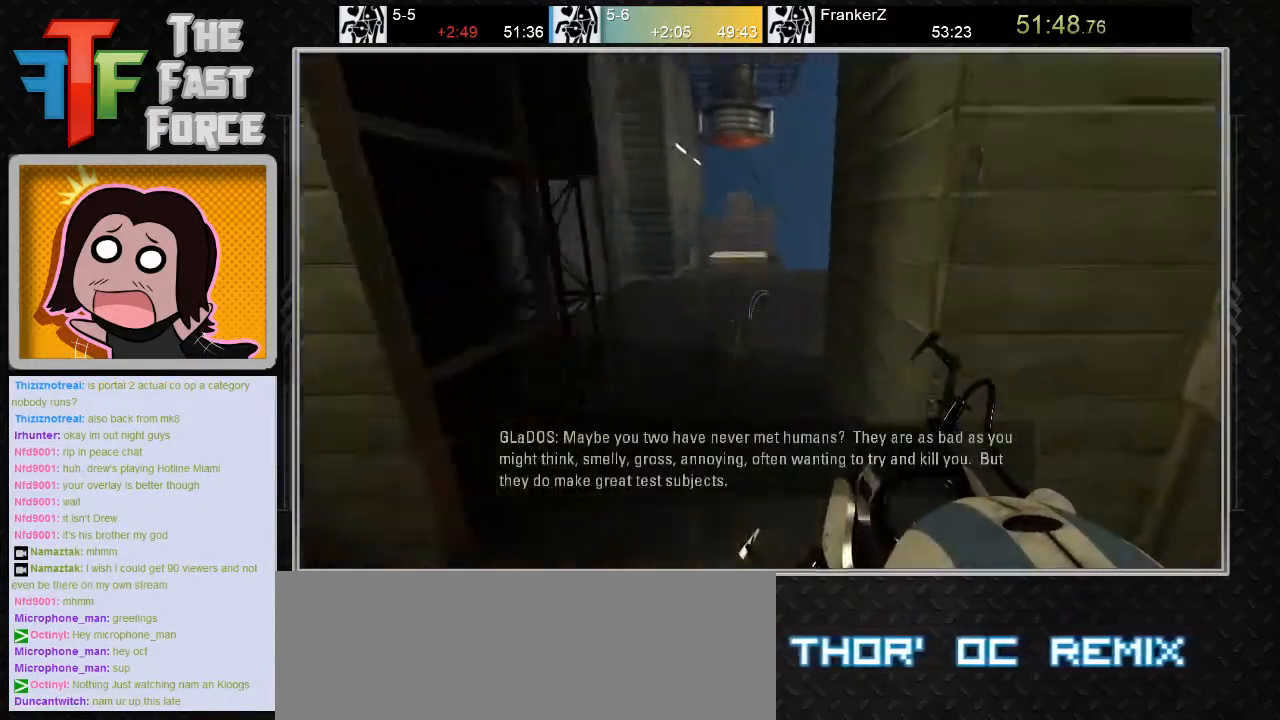
{"keys": ["a"], "mouse": ["wheel_down"], "events": [[50, "d", "up"], [100, "a", "down"], [333, "mouse_wheel_down", "down"]]}
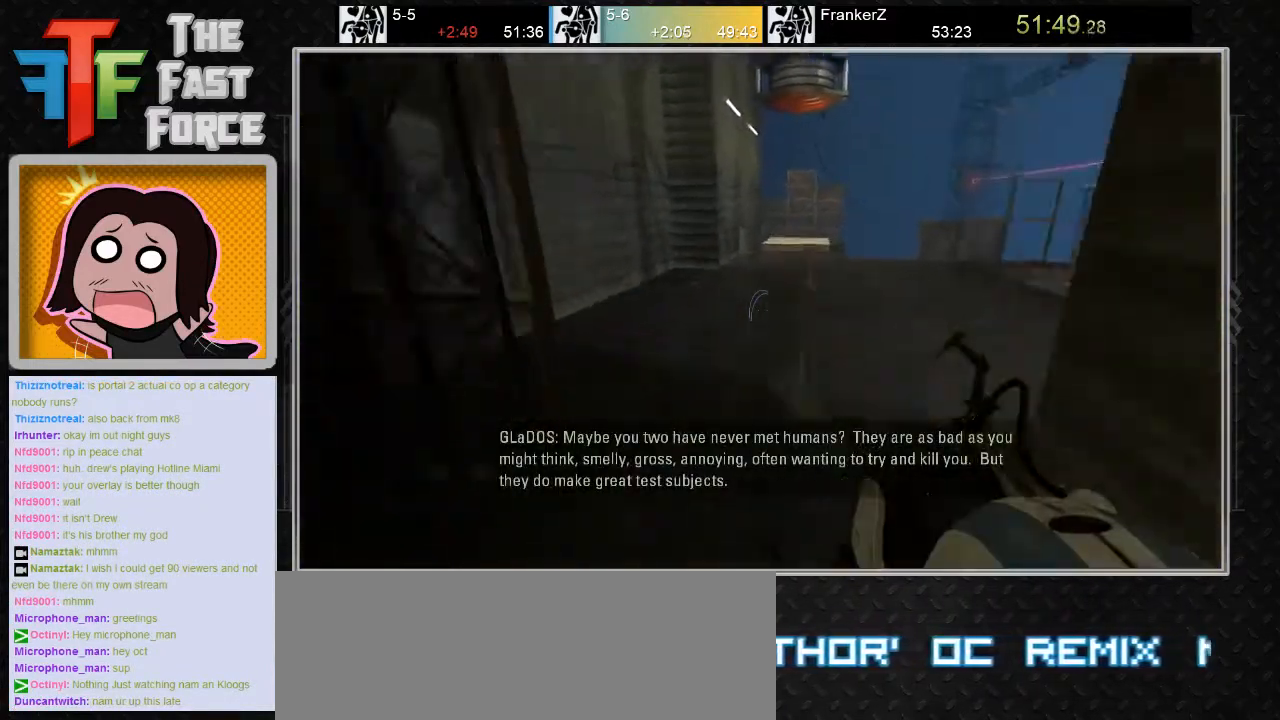
{"keys": ["d"], "mouse": [], "events": [[50, "a", "up"], [100, "mouse_wheel_down", "up"], [117, "d", "down"]]}
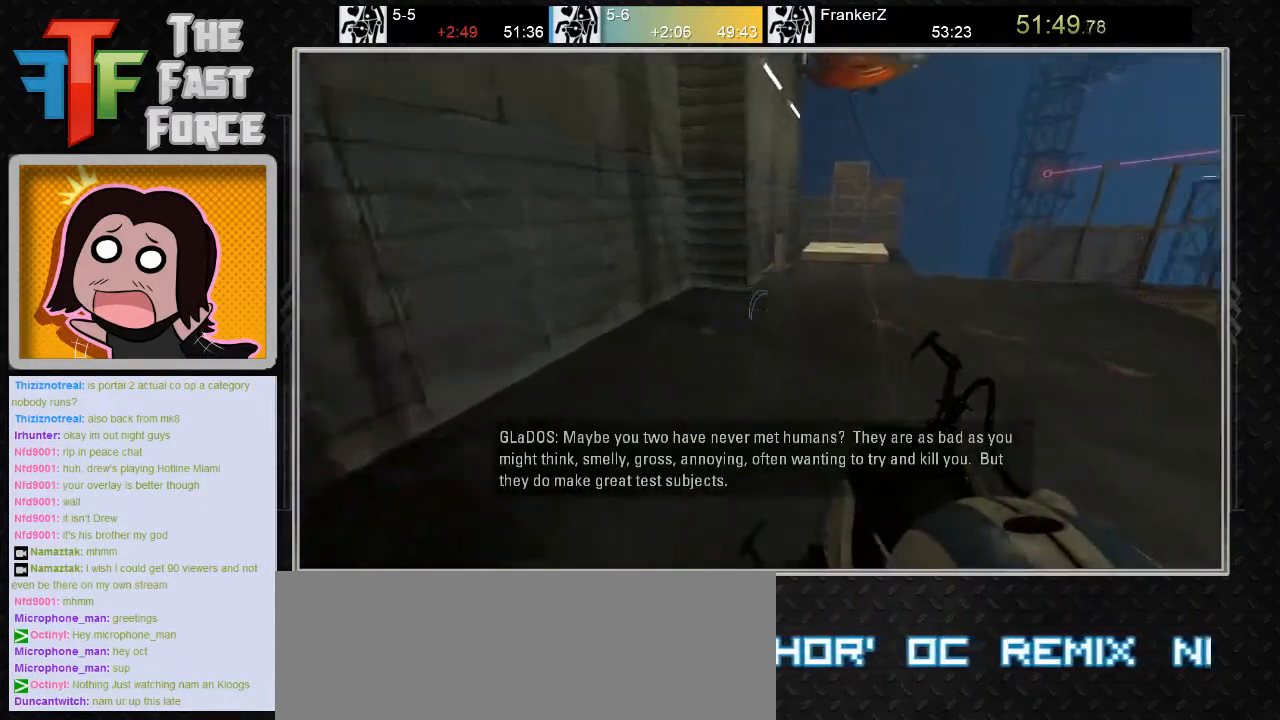
{"keys": [], "mouse": [], "events": [[83, "mouse_wheel_down", "down"], [283, "d", "up"], [333, "mouse_wheel_down", "up"]]}
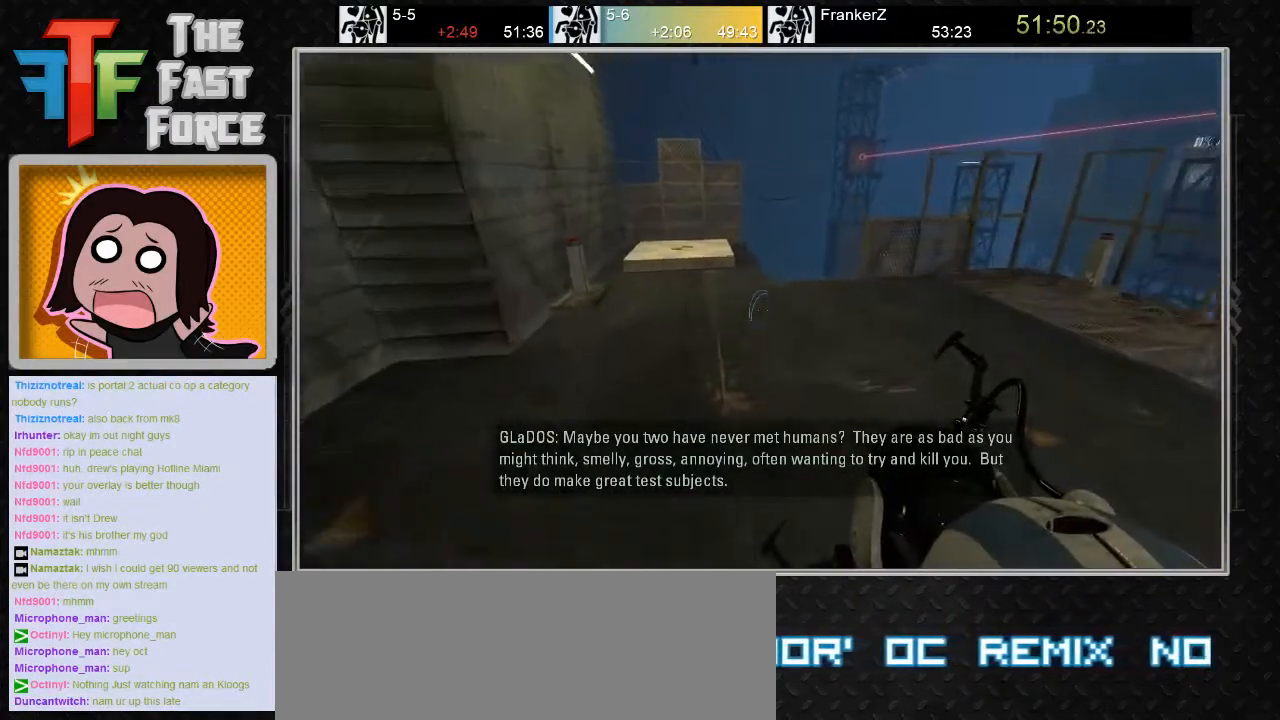
{"keys": ["a"], "mouse": ["wheel_down"], "events": [[17, "a", "down"], [400, "mouse_wheel_down", "down"]]}
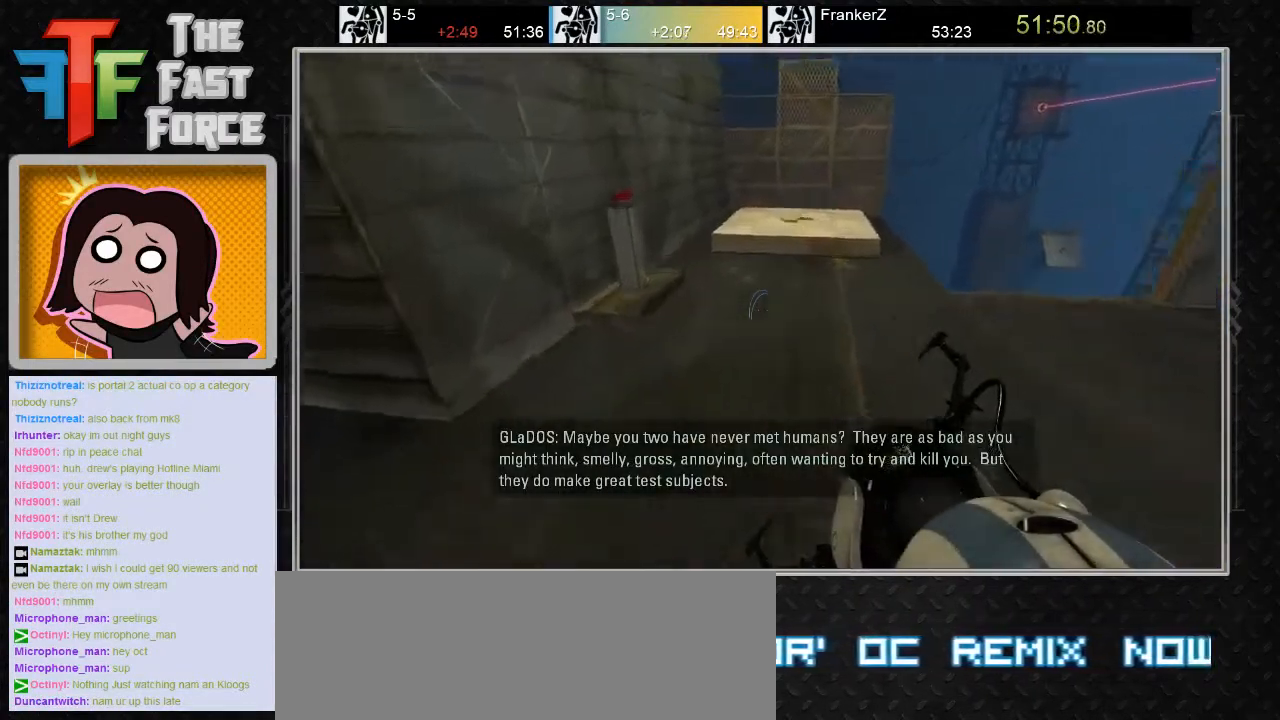
{"keys": ["e"], "mouse": [], "events": [[117, "mouse_wheel_down", "up"], [283, "a", "up"], [467, "e", "down"]]}
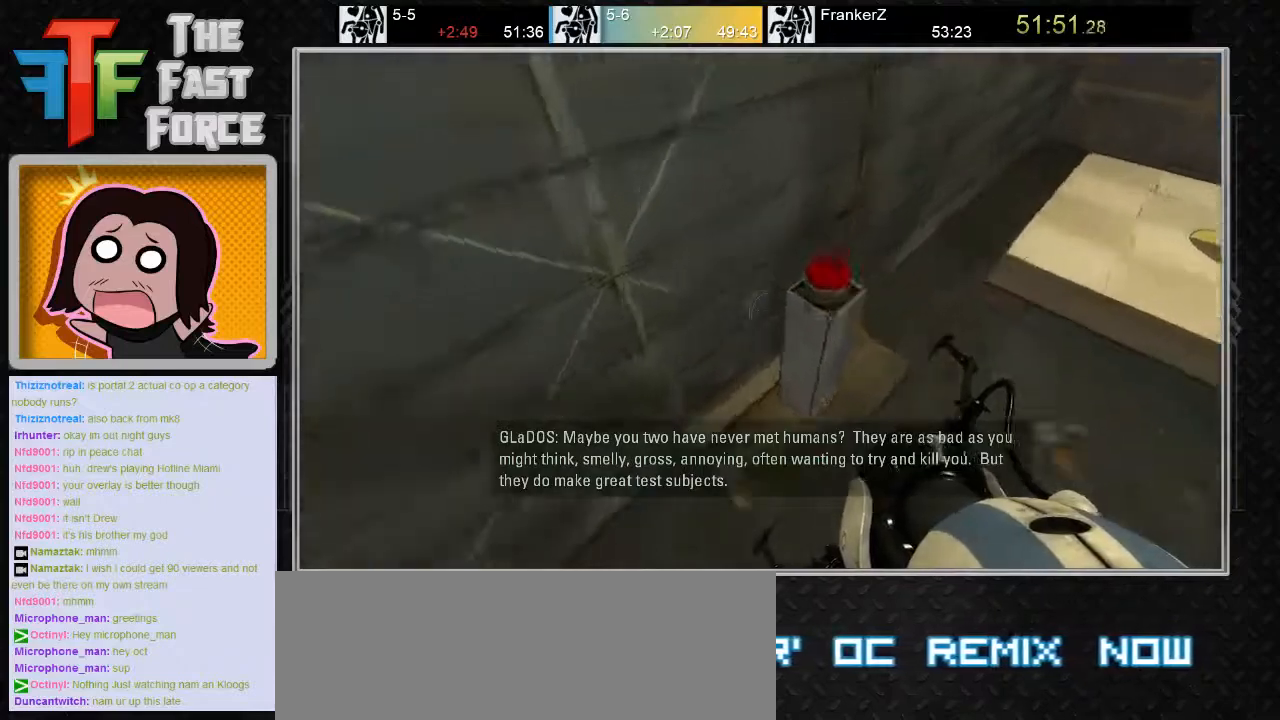
{"keys": ["w"], "mouse": [], "events": [[50, "e", "up"], [167, "d", "down"], [433, "w", "down"], [467, "d", "up"]]}
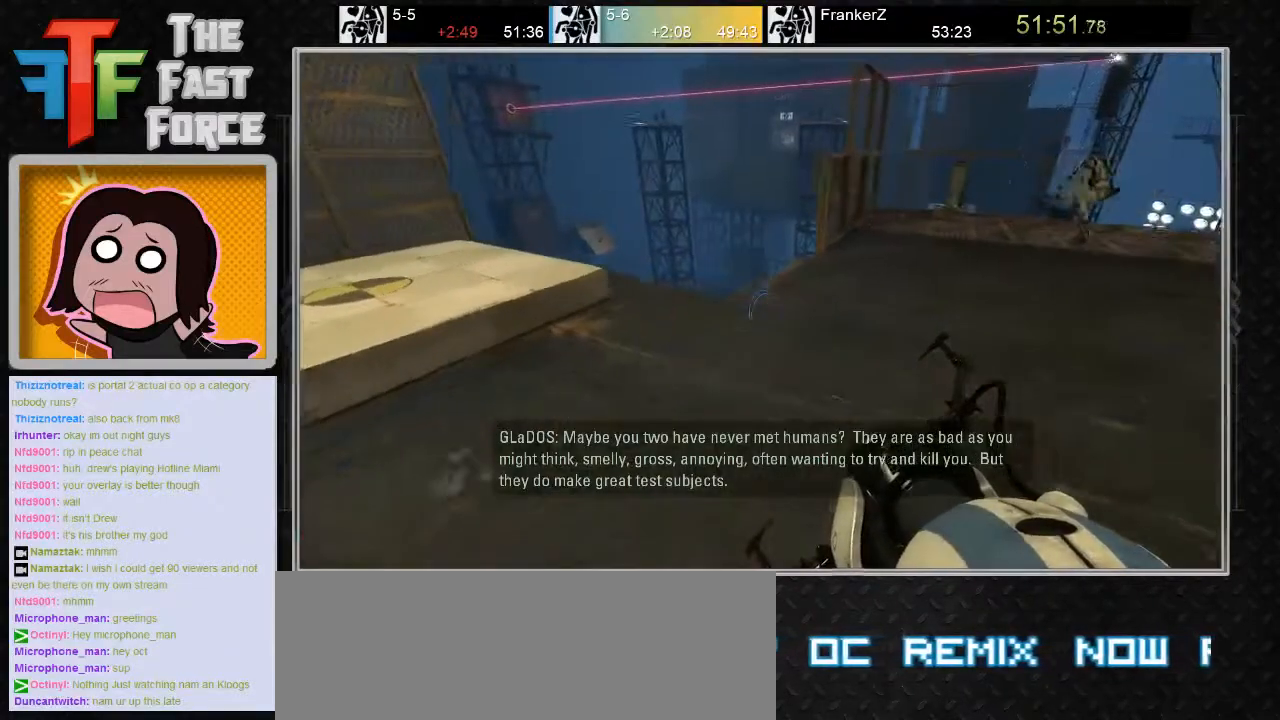
{"keys": [], "mouse": [], "events": [[67, "d", "down"], [250, "w", "up"], [317, "mouse_wheel_down", "down"], [467, "d", "up"], [467, "mouse_wheel_down", "up"]]}
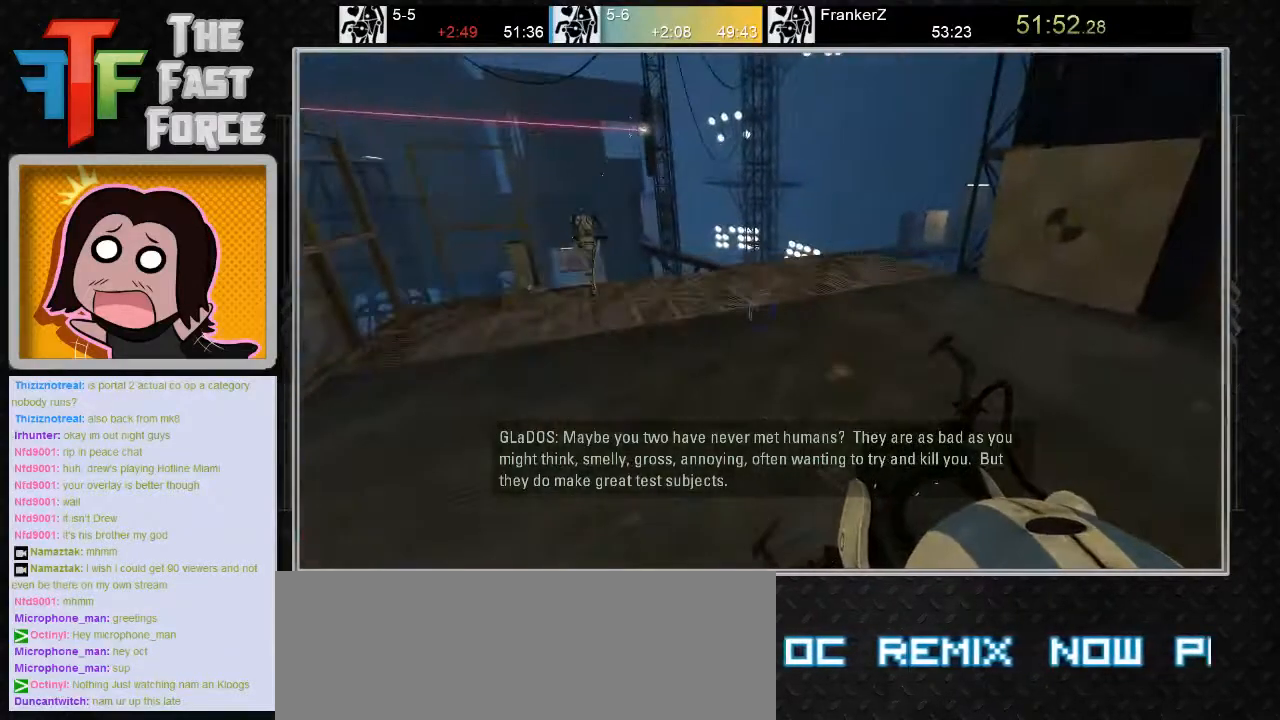
{"keys": ["w"], "mouse": [], "events": [[67, "a", "down"], [250, "a", "up"], [417, "w", "down"]]}
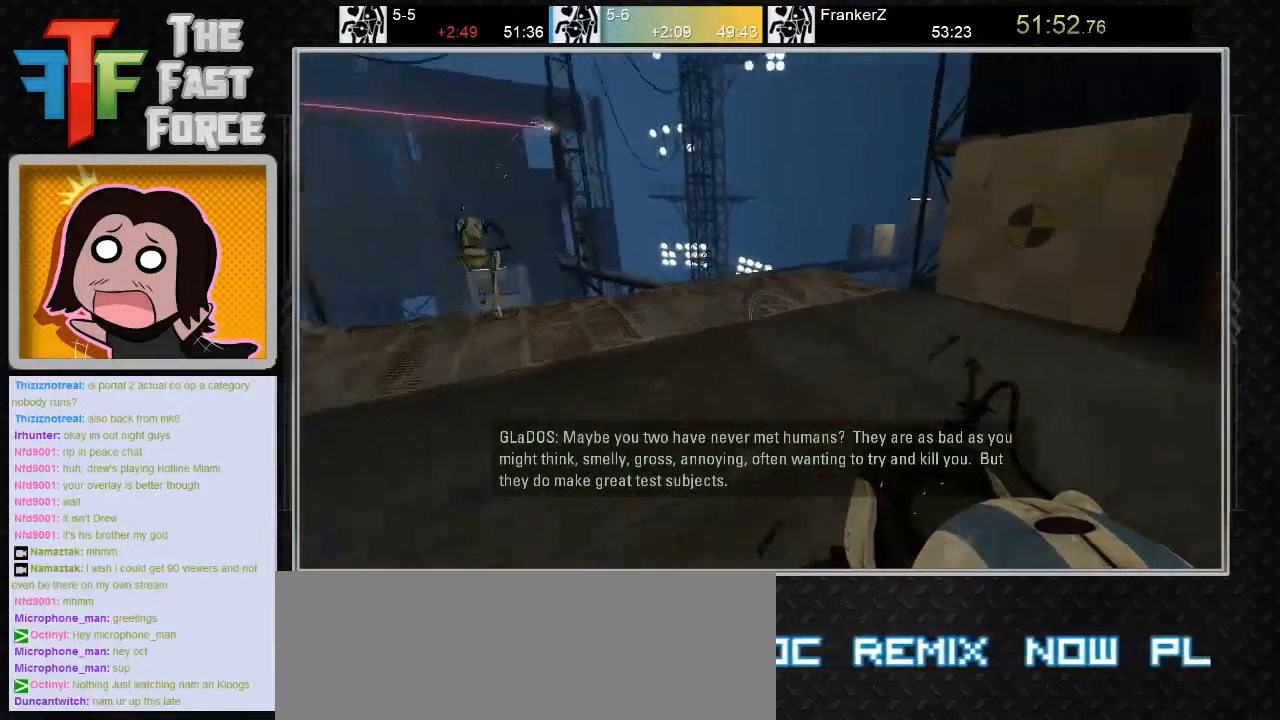
{"keys": [], "mouse": [], "events": [[250, "w", "up"], [367, "d", "down"], [500, "d", "up"]]}
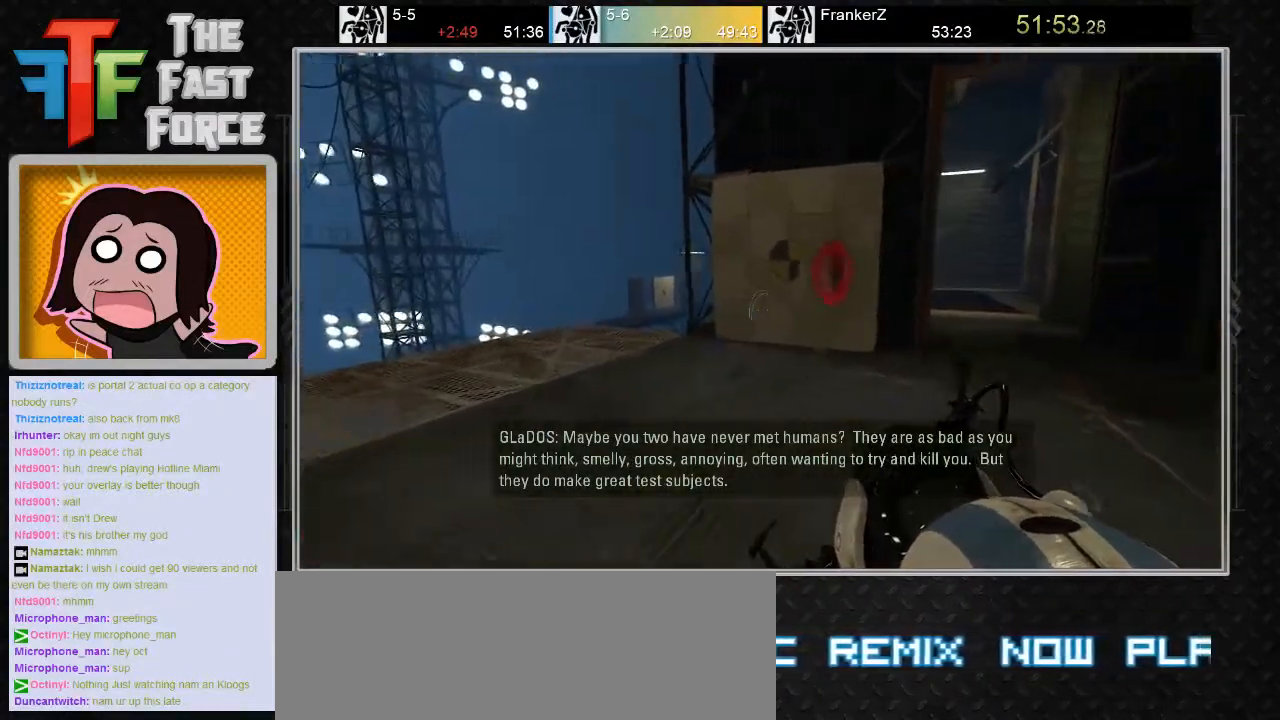
{"keys": [], "mouse": [], "events": [[233, "s", "down"], [267, "a", "down"], [400, "a", "up"], [400, "s", "up"]]}
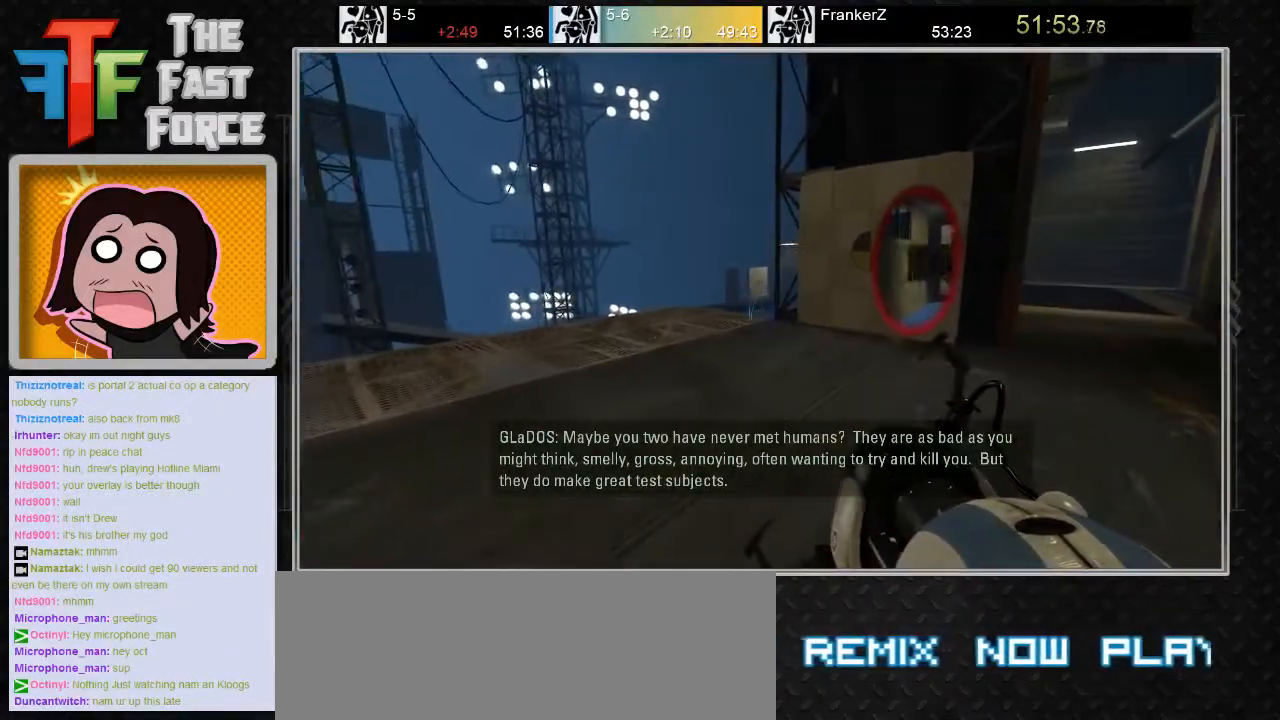
{"keys": ["a"], "mouse": [], "events": [[83, "a", "down"], [250, "a", "up"], [433, "a", "down"]]}
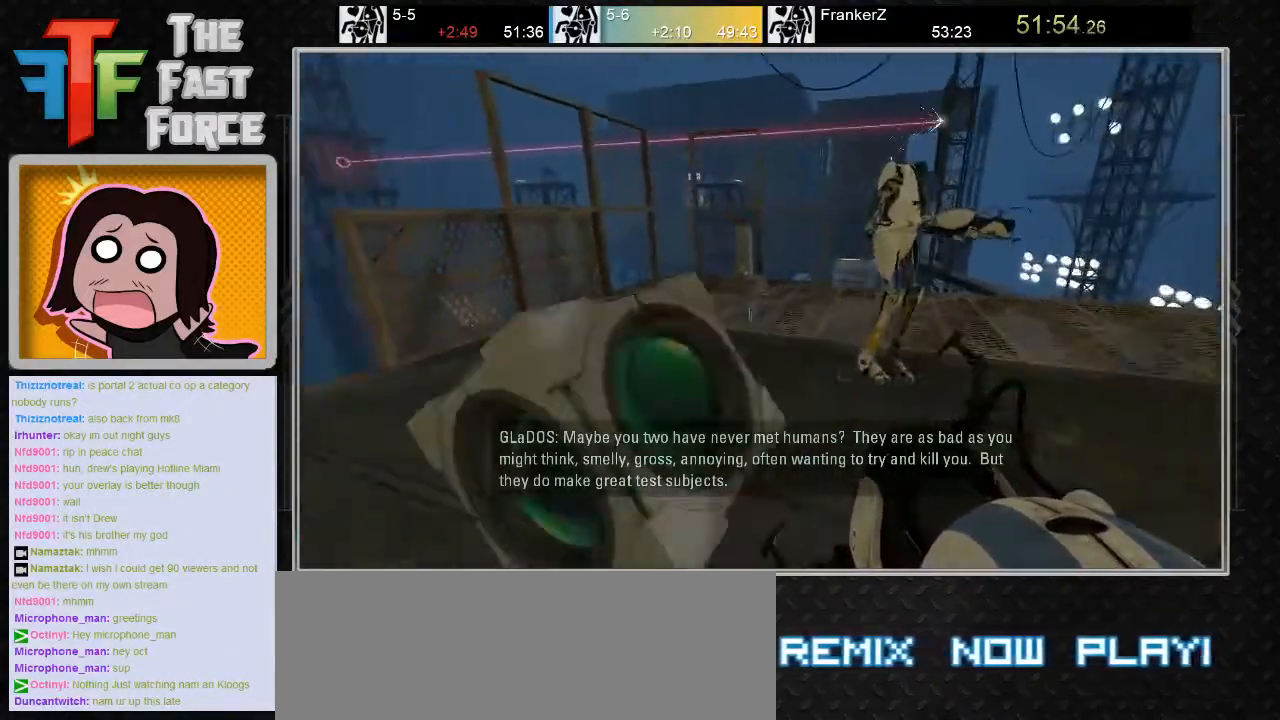
{"keys": ["a"], "mouse": [], "events": [[167, "w", "down"], [200, "a", "up"], [383, "a", "down"], [383, "w", "up"]]}
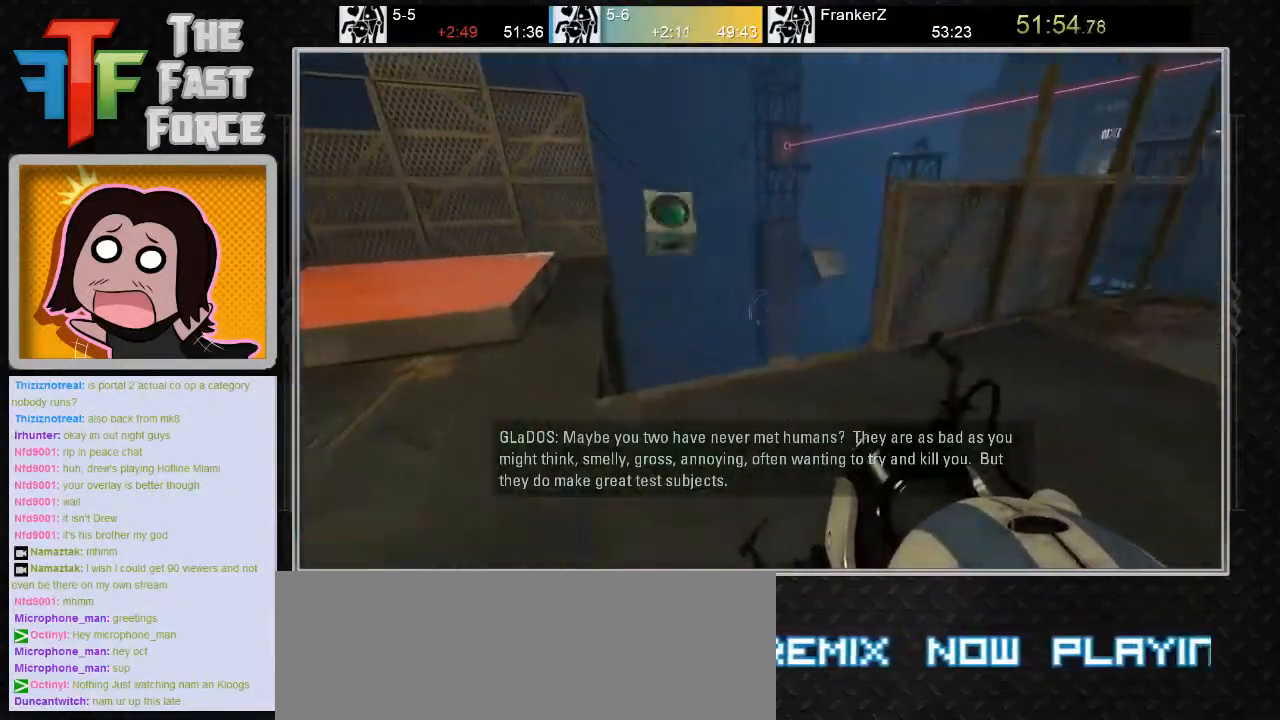
{"keys": [], "mouse": [], "events": [[100, "a", "up"]]}
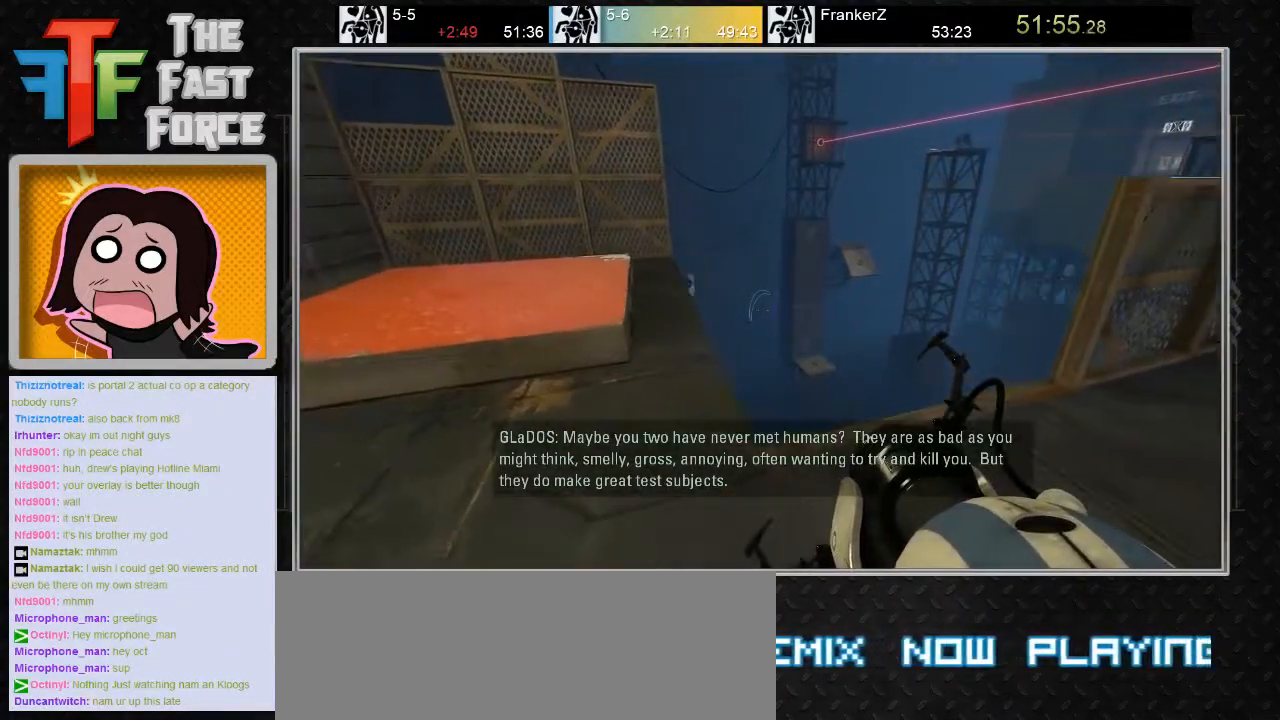
{"keys": [], "mouse": [], "events": []}
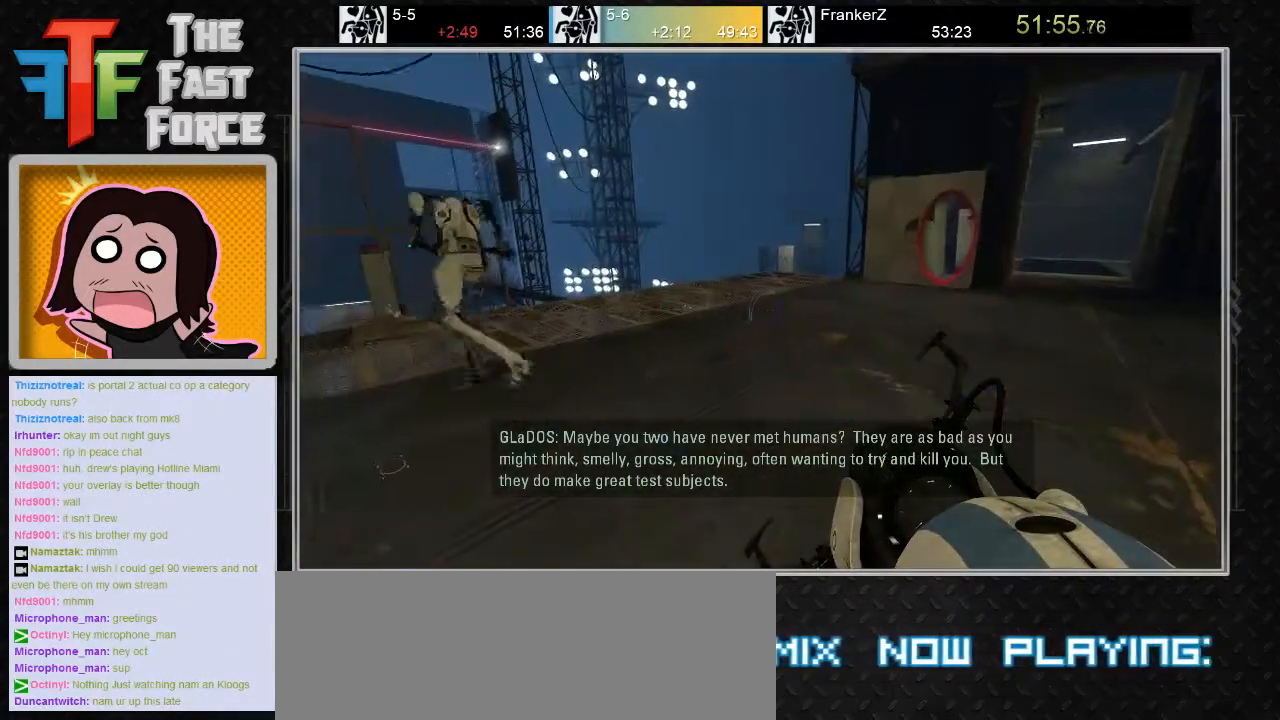
{"keys": [], "mouse": [], "events": []}
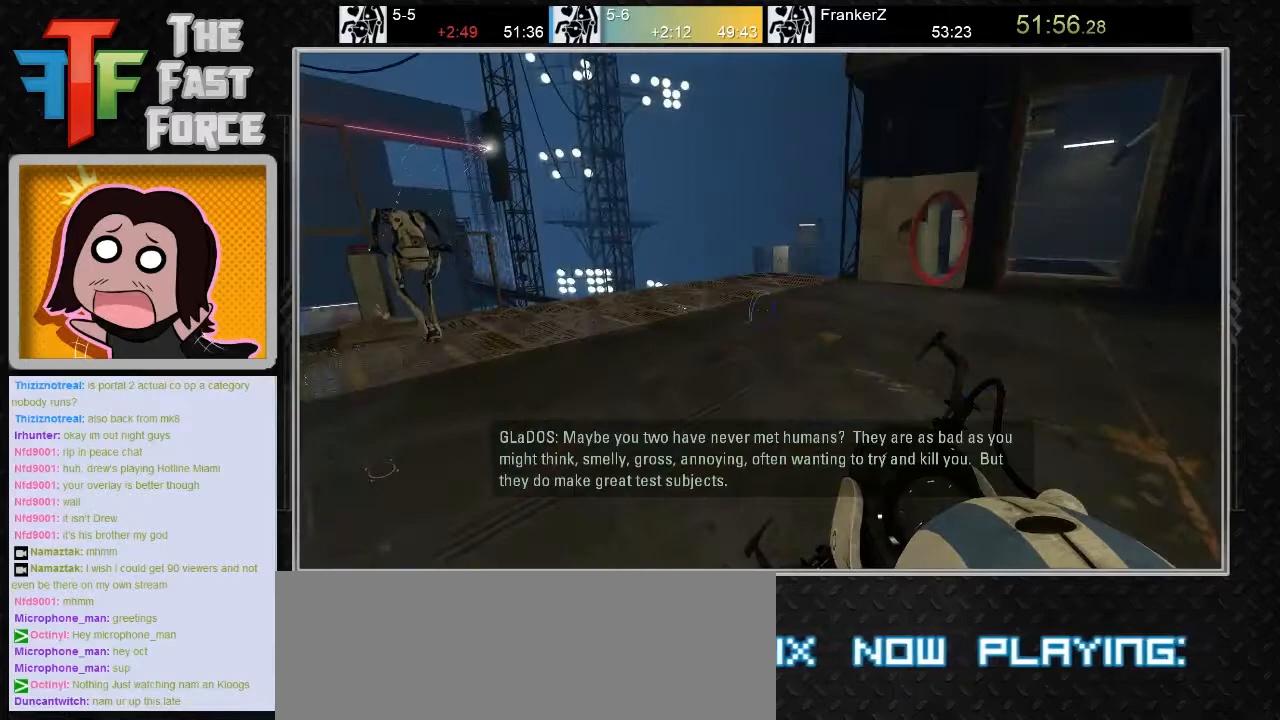
{"keys": ["a", "w"], "mouse": [], "events": [[367, "a", "down"], [400, "w", "down"]]}
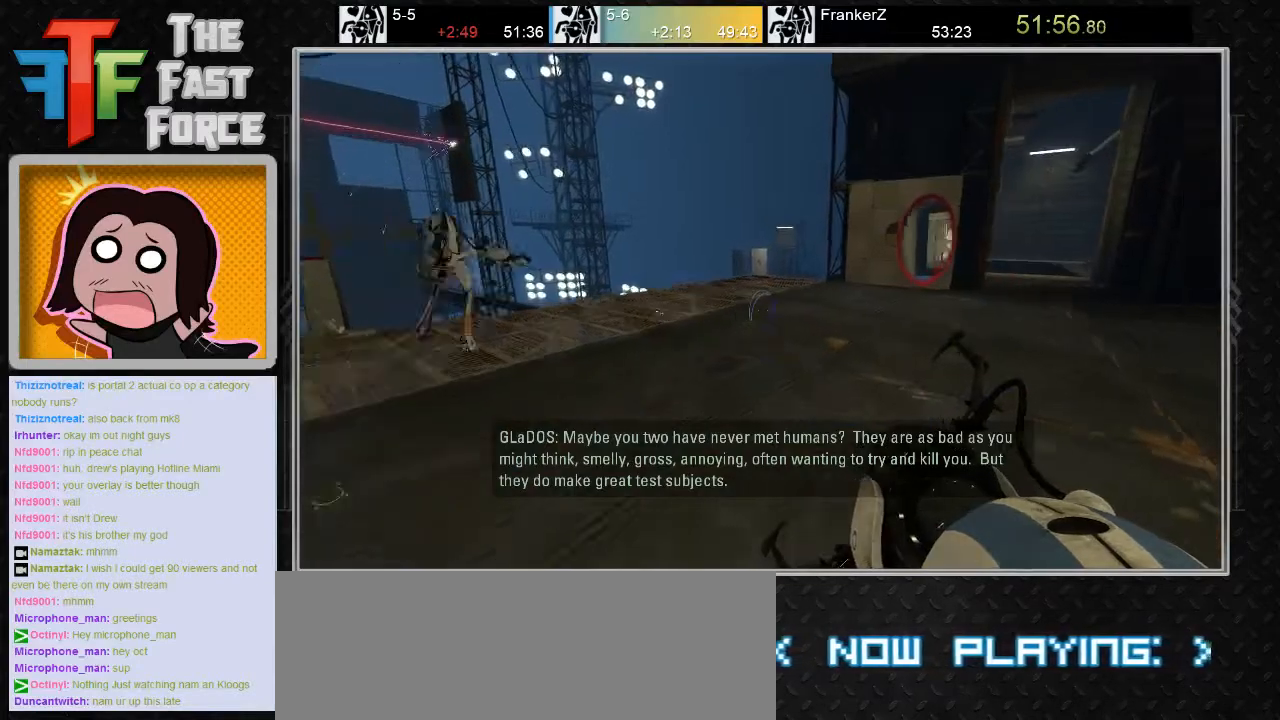
{"keys": [], "mouse": [], "events": [[17, "a", "up"], [217, "w", "up"]]}